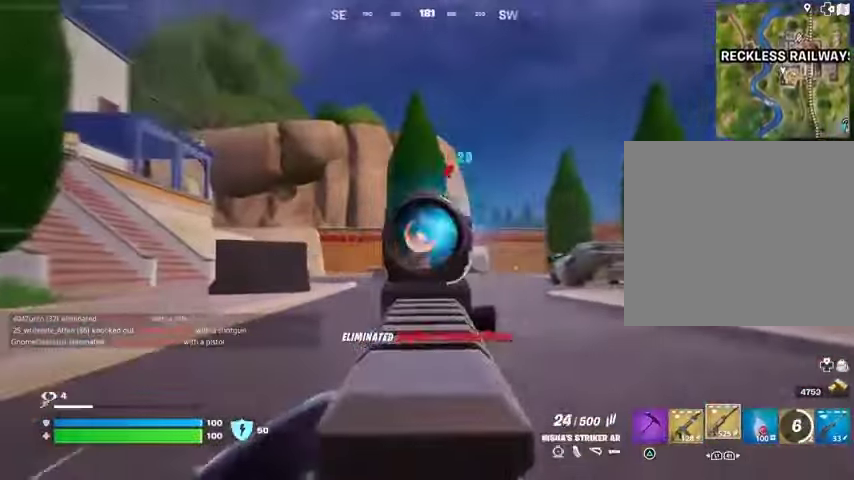
Gameplay with a controller (PlayStation layout); each line is a JSON object with the inputs held at the frame after it. "events" lists button and stick changes between this image and that frame as [ms after this image, input, new state], when the widget could be followed in between.
{"buttons": ["R2"], "left_stick": "up", "right_stick": "center", "events": [[167, "right_stick", "up-right"], [367, "L2", "up"], [467, "right_stick", "center"]]}
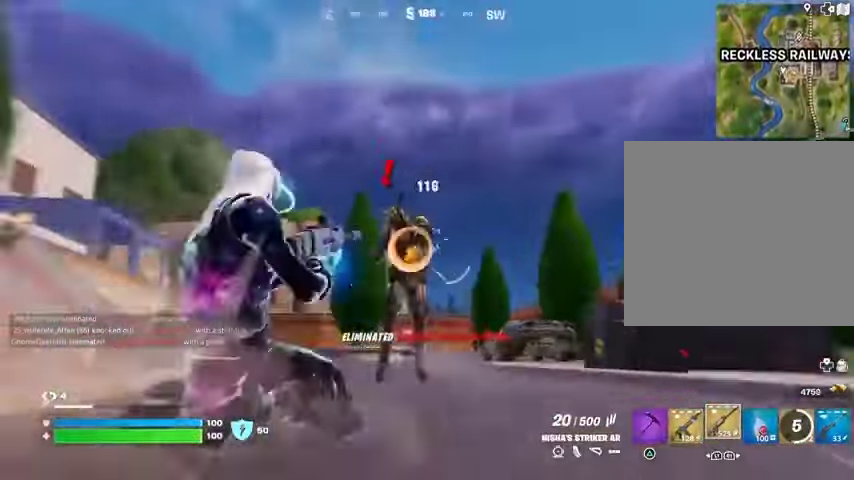
{"buttons": [], "left_stick": "up", "right_stick": "left", "events": [[133, "right_stick", "right"], [267, "right_stick", "center"], [333, "R2", "up"], [367, "L3", "down"], [367, "right_stick", "down-left"], [433, "L3", "up"], [433, "right_stick", "left"]]}
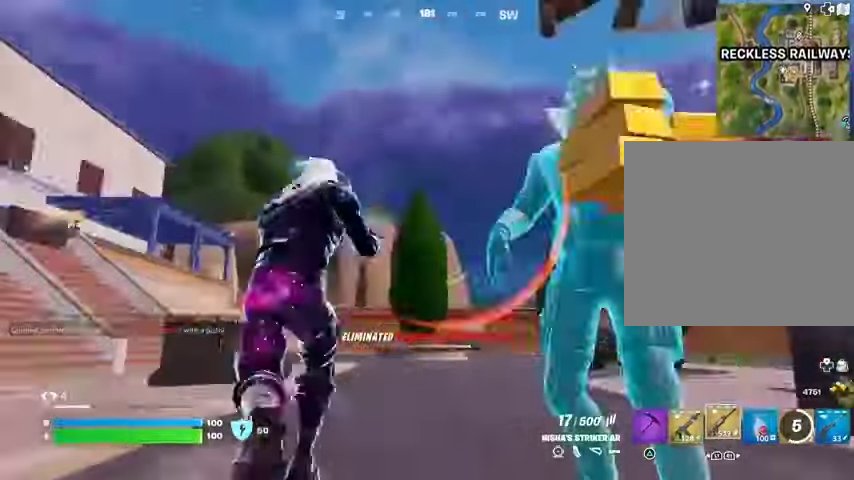
{"buttons": [], "left_stick": "up", "right_stick": "center", "events": [[300, "right_stick", "center"]]}
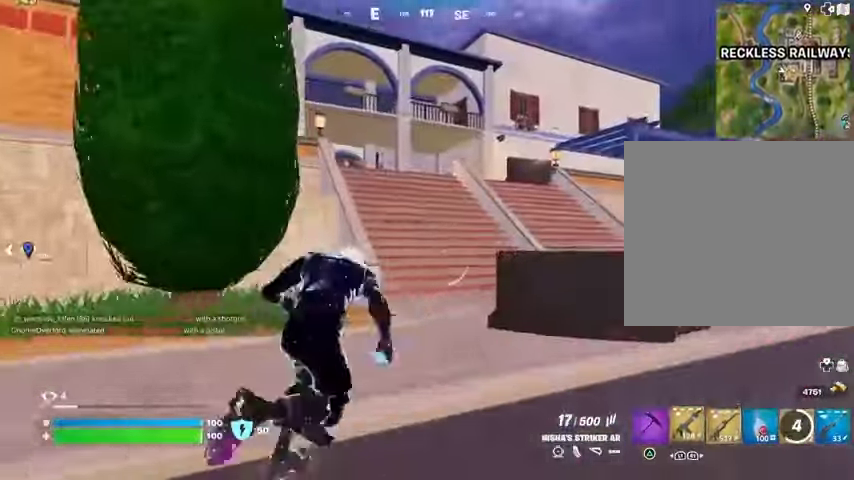
{"buttons": [], "left_stick": "up", "right_stick": "center", "events": [[200, "CROSS", "down"], [267, "CROSS", "up"]]}
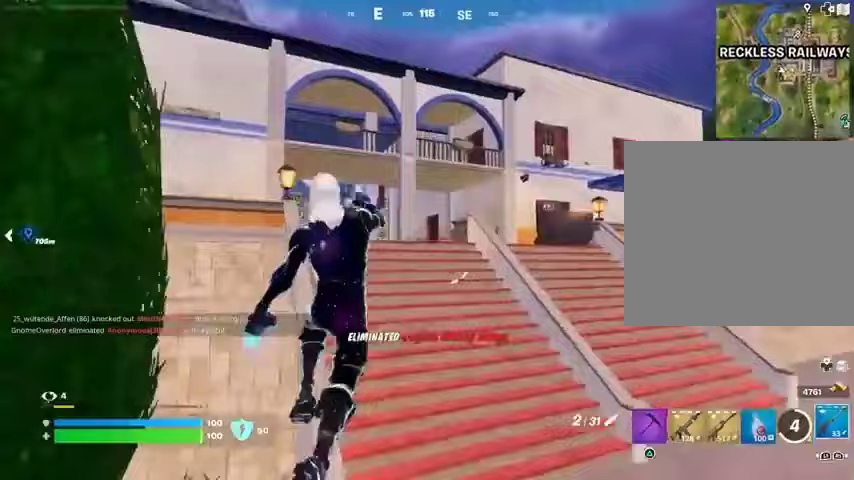
{"buttons": [], "left_stick": "up", "right_stick": "center", "events": [[33, "right_stick", "left"], [100, "right_stick", "center"]]}
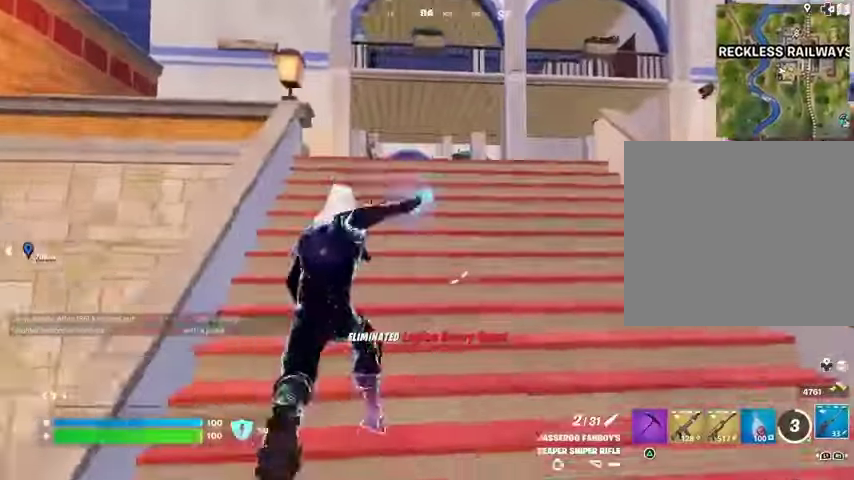
{"buttons": ["L2"], "left_stick": "up", "right_stick": "center", "events": [[367, "L2", "down"]]}
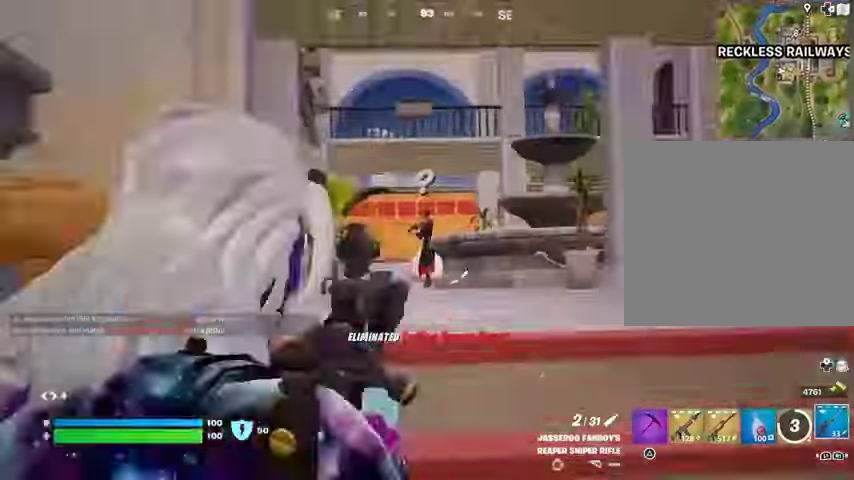
{"buttons": [], "left_stick": "up", "right_stick": "down", "events": [[100, "right_stick", "up"], [367, "R2", "down"], [400, "L2", "up"], [433, "R2", "up"], [433, "right_stick", "down"]]}
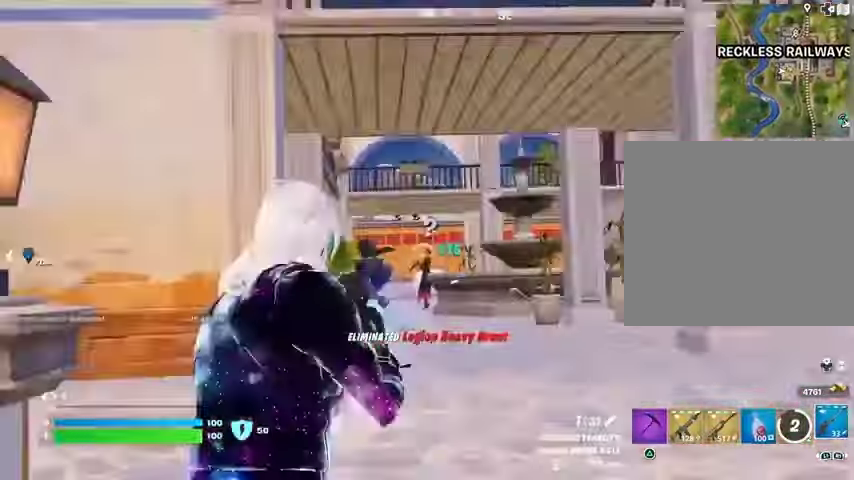
{"buttons": [], "left_stick": "up", "right_stick": "center", "events": [[100, "right_stick", "center"], [167, "L3", "down"], [233, "L3", "up"]]}
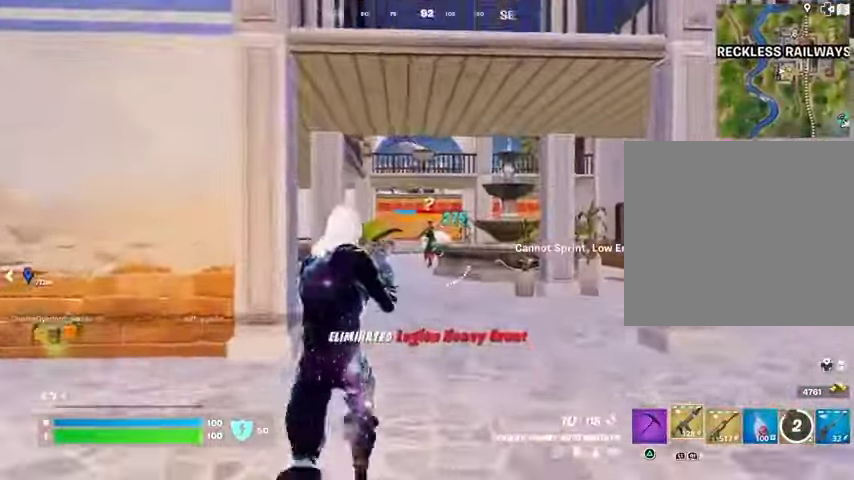
{"buttons": ["L2"], "left_stick": "up", "right_stick": "center", "events": [[67, "R3", "down"], [133, "R3", "up"], [367, "L2", "down"]]}
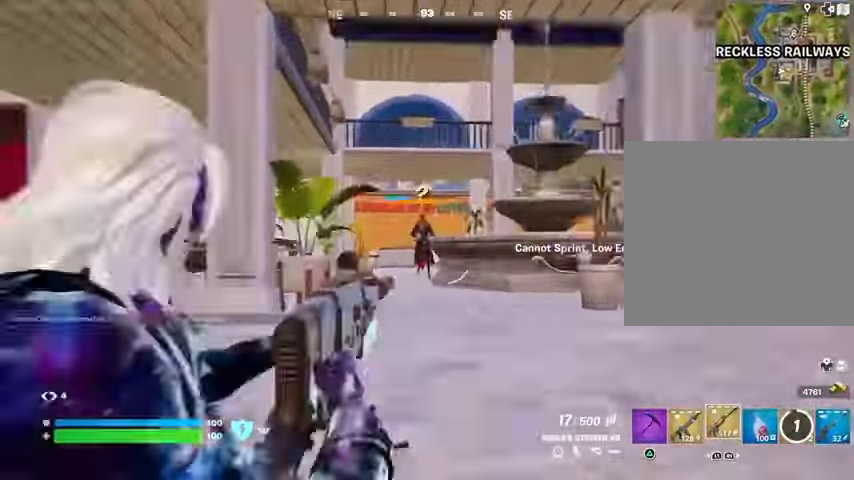
{"buttons": ["L2", "R2"], "left_stick": "up", "right_stick": "up", "events": [[133, "right_stick", "up"], [233, "R2", "down"], [333, "right_stick", "center"], [400, "right_stick", "left"], [467, "right_stick", "up"]]}
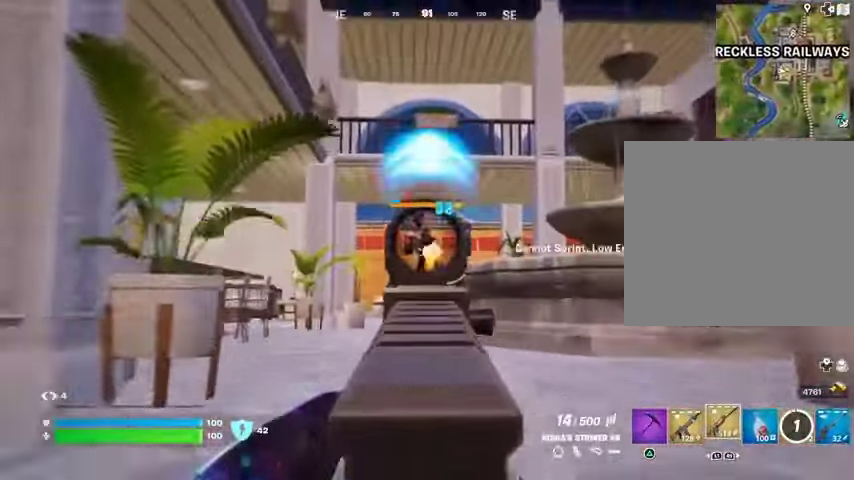
{"buttons": ["L2", "R2"], "left_stick": "up", "right_stick": "up", "events": [[100, "right_stick", "up-left"], [267, "right_stick", "center"], [433, "right_stick", "up-right"], [500, "right_stick", "up"]]}
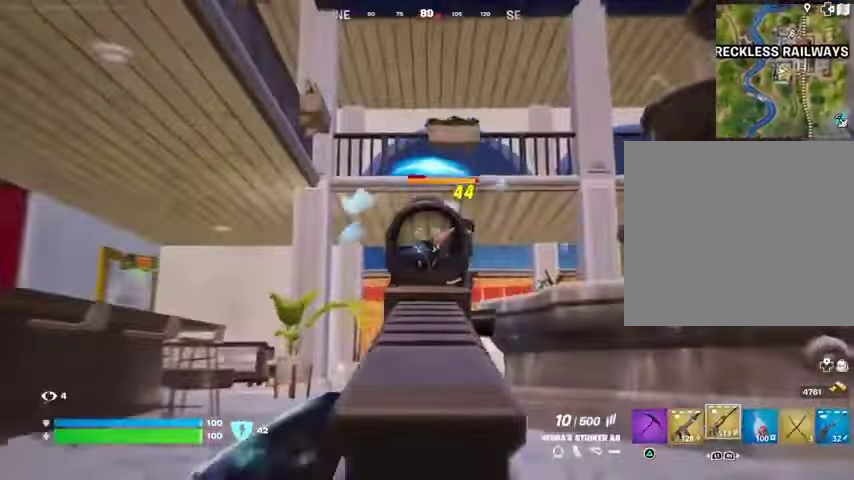
{"buttons": [], "left_stick": "up", "right_stick": "center", "events": [[167, "L2", "up"], [267, "R3", "down"], [300, "right_stick", "down"], [367, "R3", "up"], [400, "R2", "up"], [500, "right_stick", "center"]]}
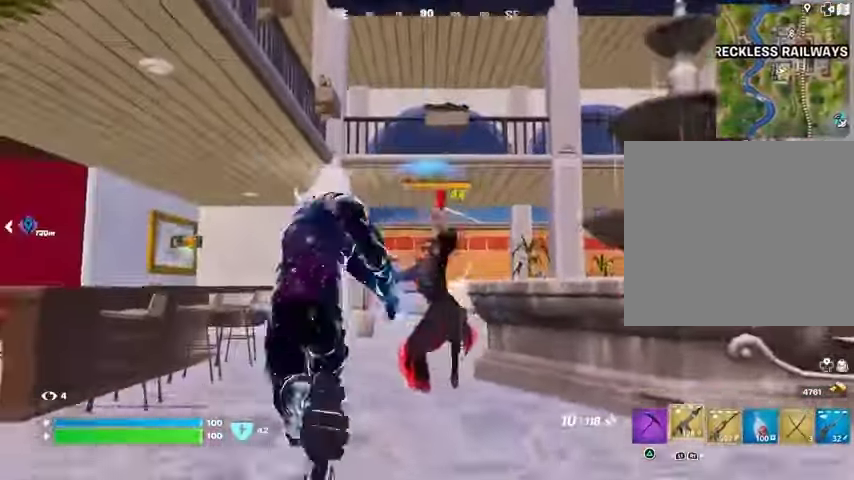
{"buttons": [], "left_stick": "right", "right_stick": "up-right", "events": [[100, "right_stick", "down-right"], [200, "R2", "down"], [200, "right_stick", "down"], [300, "R2", "up"], [367, "right_stick", "center"], [467, "left_stick", "right"], [500, "right_stick", "up-right"]]}
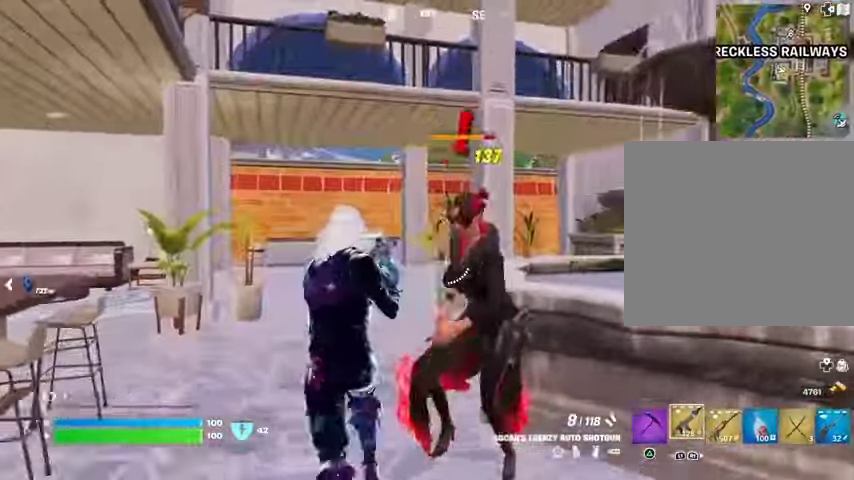
{"buttons": ["R2"], "left_stick": "center", "right_stick": "center", "events": [[33, "left_stick", "down-right"], [133, "R2", "down"], [133, "left_stick", "down"], [133, "right_stick", "center"], [233, "R2", "up"], [500, "R2", "down"], [500, "left_stick", "center"]]}
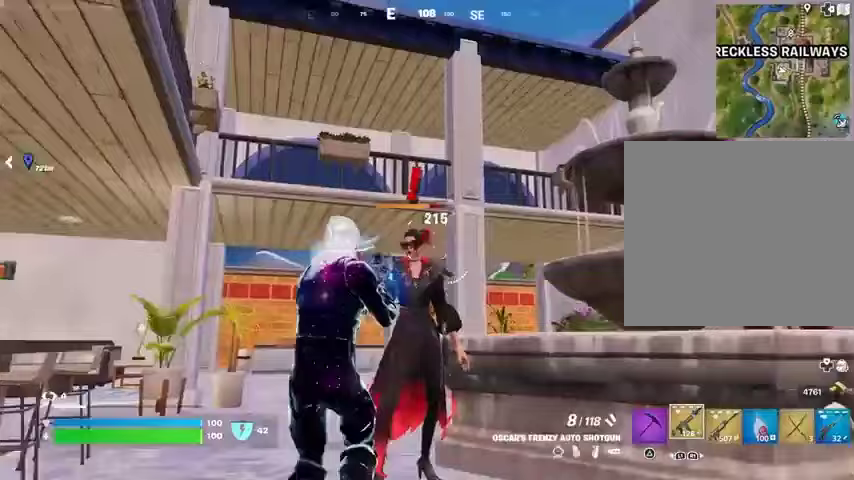
{"buttons": [], "left_stick": "center", "right_stick": "down-right", "events": [[100, "R2", "up"], [367, "right_stick", "up-left"], [433, "R2", "down"], [433, "right_stick", "center"], [500, "R2", "up"], [500, "right_stick", "down-right"]]}
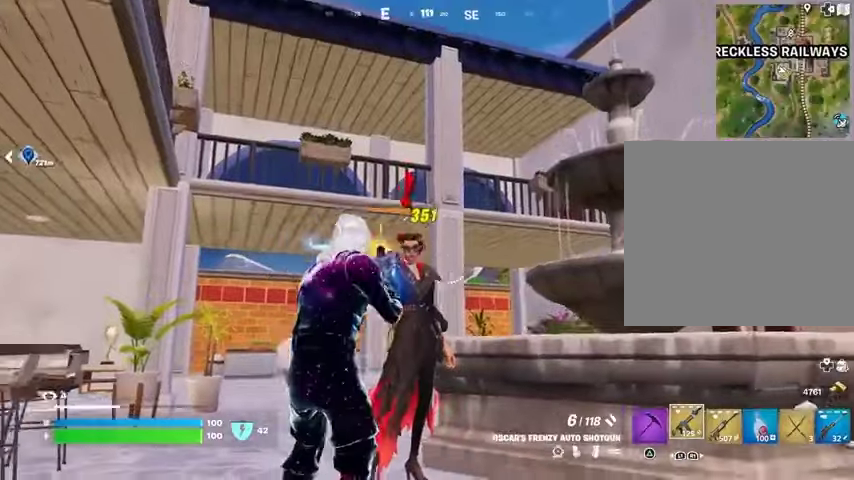
{"buttons": [], "left_stick": "center", "right_stick": "up-left", "events": [[67, "right_stick", "center"], [233, "right_stick", "left"], [300, "R2", "down"], [300, "right_stick", "center"], [400, "R2", "up"], [400, "right_stick", "down"], [500, "right_stick", "up-left"]]}
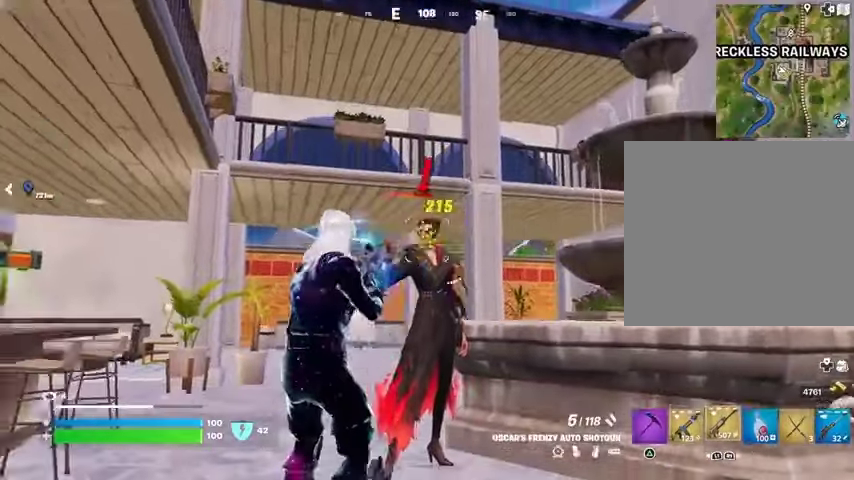
{"buttons": ["R2"], "left_stick": "center", "right_stick": "center", "events": [[100, "right_stick", "center"], [300, "R2", "down"]]}
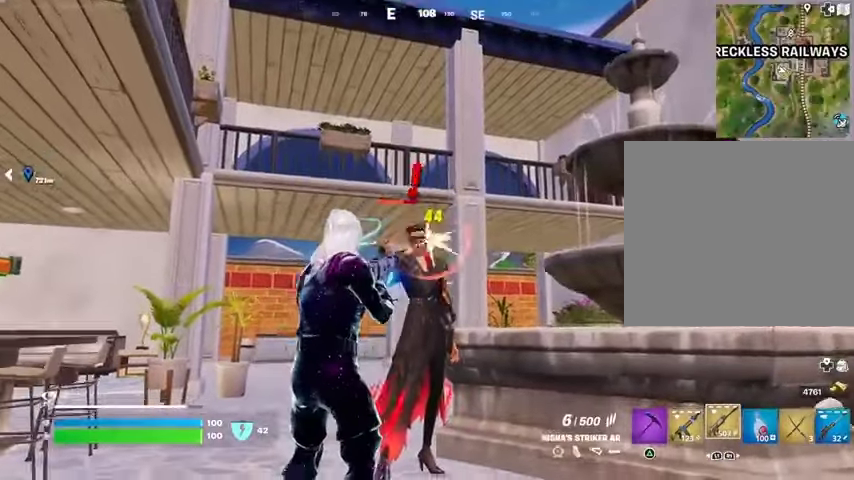
{"buttons": ["R2"], "left_stick": "center", "right_stick": "center", "events": []}
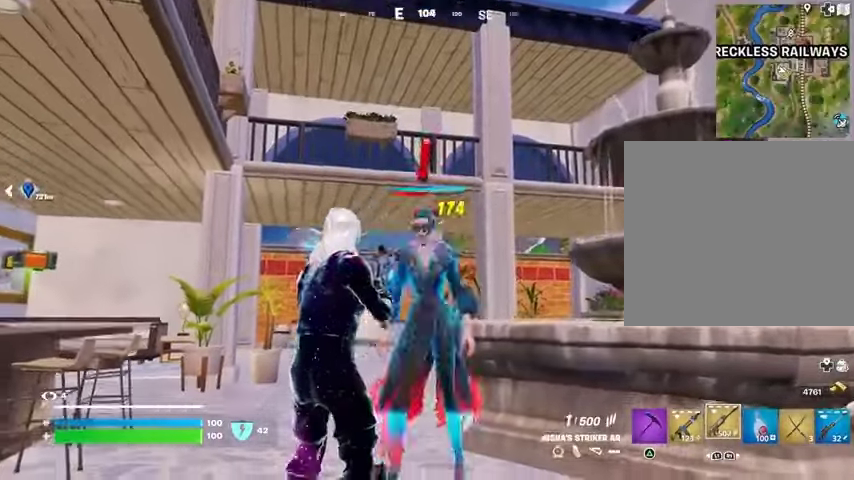
{"buttons": ["R2"], "left_stick": "center", "right_stick": "center", "events": []}
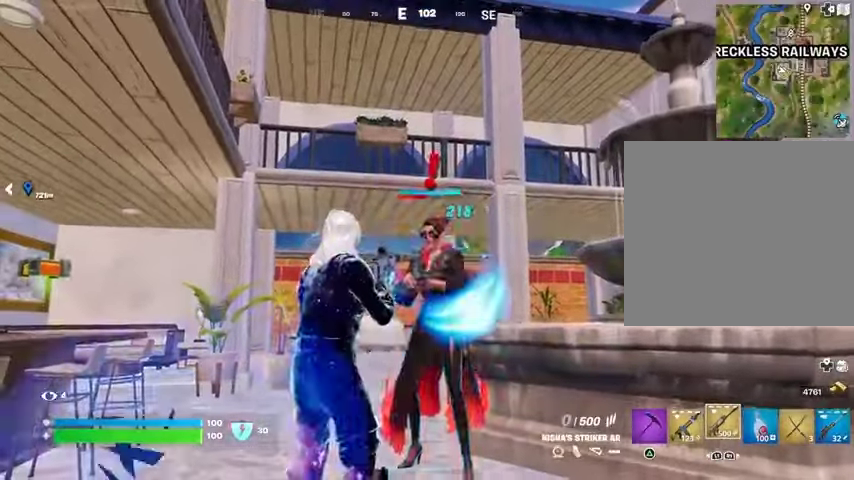
{"buttons": [], "left_stick": "center", "right_stick": "center", "events": [[67, "R2", "up"], [200, "R3", "down"], [200, "right_stick", "down-right"], [300, "R3", "up"], [300, "right_stick", "center"]]}
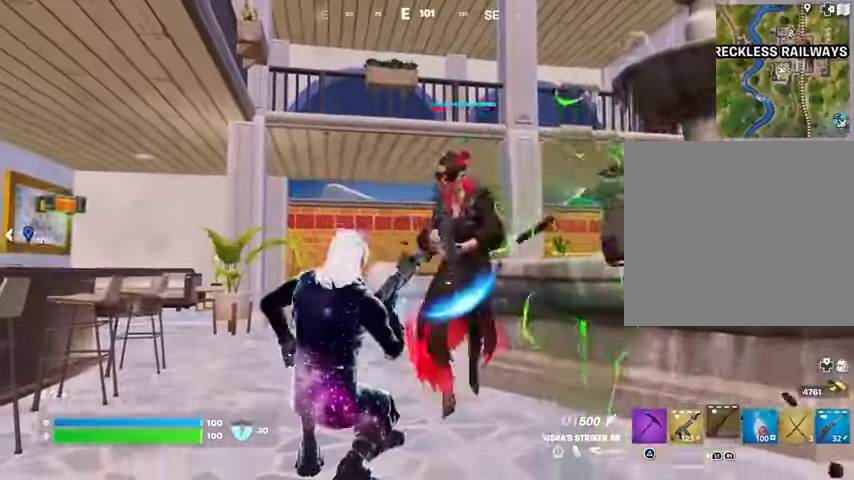
{"buttons": [], "left_stick": "center", "right_stick": "center", "events": [[333, "R1", "down"], [400, "R1", "up"]]}
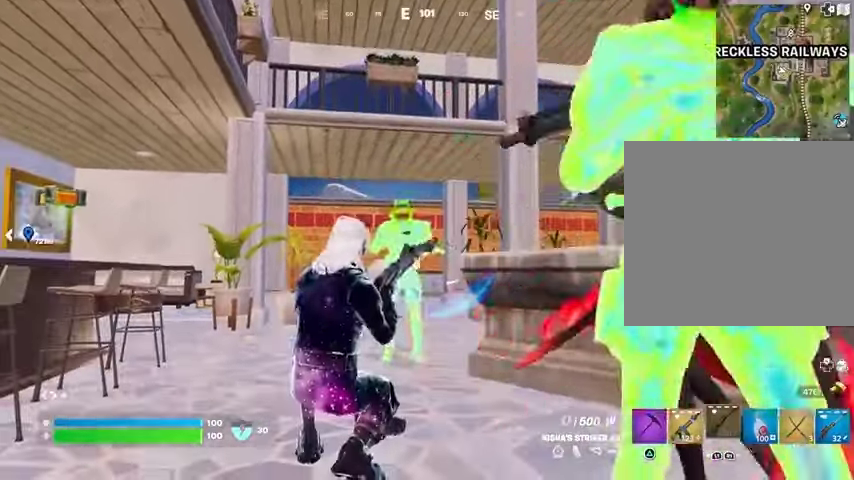
{"buttons": [], "left_stick": "center", "right_stick": "right", "events": [[133, "right_stick", "right"], [167, "R3", "down"], [333, "R3", "up"]]}
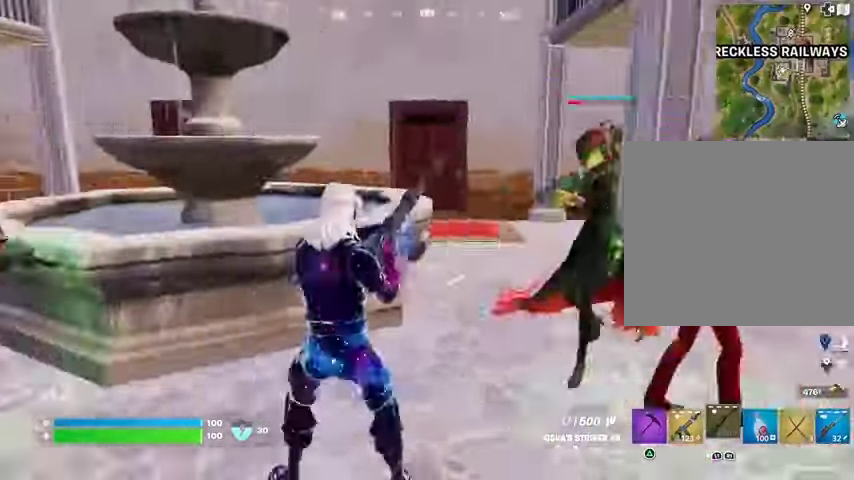
{"buttons": ["R1"], "left_stick": "center", "right_stick": "down", "events": [[100, "L1", "down"], [133, "L1", "up"], [167, "right_stick", "center"], [200, "CROSS", "down"], [267, "CROSS", "up"], [367, "left_stick", "up-right"], [367, "right_stick", "down-right"], [433, "right_stick", "down"], [500, "R1", "down"], [500, "left_stick", "center"]]}
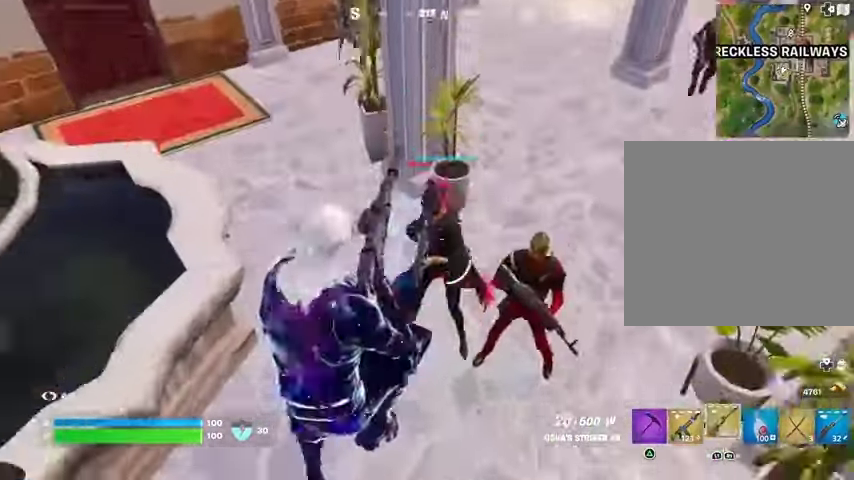
{"buttons": ["R2"], "left_stick": "center", "right_stick": "up", "events": [[33, "R2", "down"], [67, "right_stick", "center"], [267, "left_stick", "left"], [333, "right_stick", "up"], [367, "R1", "up"], [433, "left_stick", "center"]]}
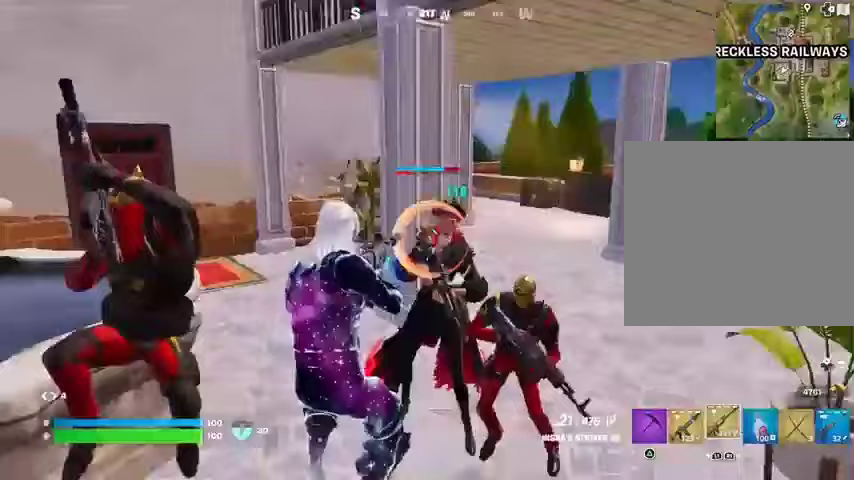
{"buttons": ["R2"], "left_stick": "down", "right_stick": "center", "events": [[33, "left_stick", "down"], [33, "right_stick", "up-right"], [133, "right_stick", "center"]]}
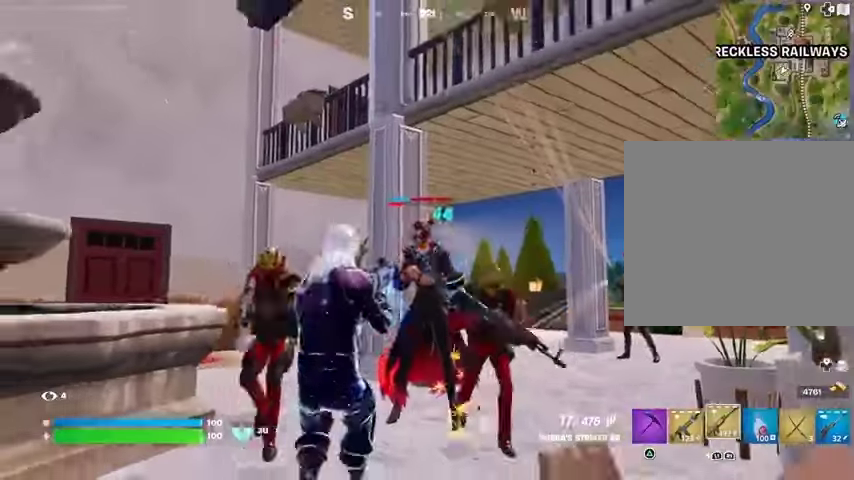
{"buttons": ["L2", "R2"], "left_stick": "center", "right_stick": "center", "events": [[33, "L2", "down"], [67, "left_stick", "center"], [300, "right_stick", "up"], [367, "right_stick", "center"]]}
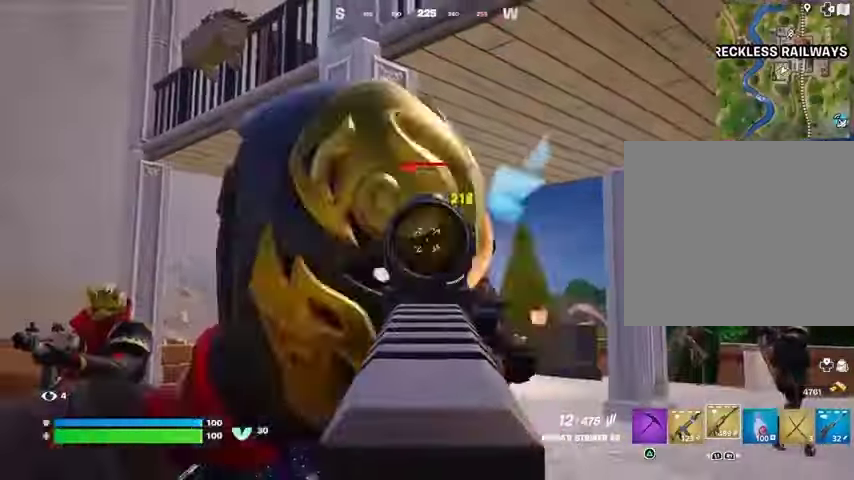
{"buttons": ["L2", "R2"], "left_stick": "center", "right_stick": "center", "events": []}
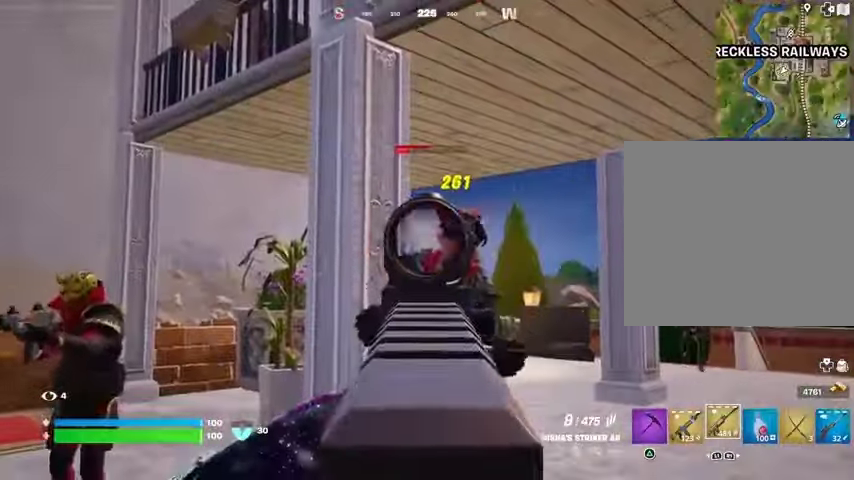
{"buttons": ["L2", "R2"], "left_stick": "center", "right_stick": "center", "events": []}
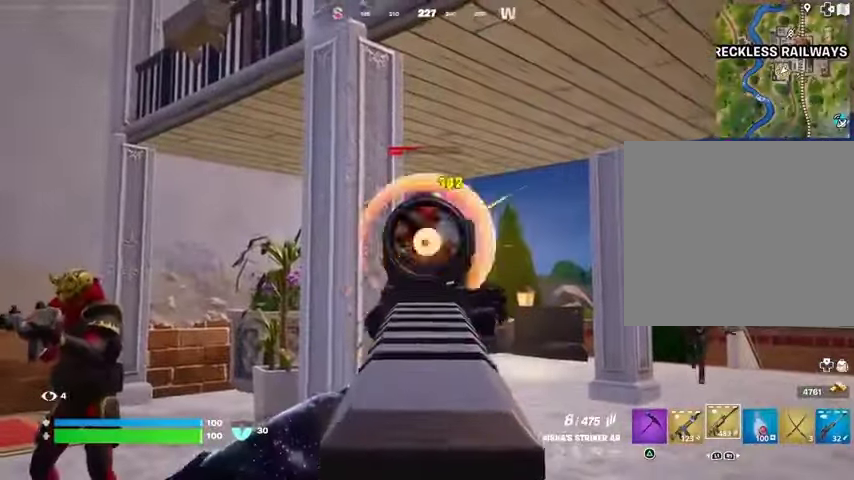
{"buttons": [], "left_stick": "up-left", "right_stick": "center", "events": [[200, "L2", "up"], [300, "right_stick", "down"], [367, "R2", "up"], [367, "left_stick", "up"], [433, "right_stick", "center"], [500, "left_stick", "up-left"]]}
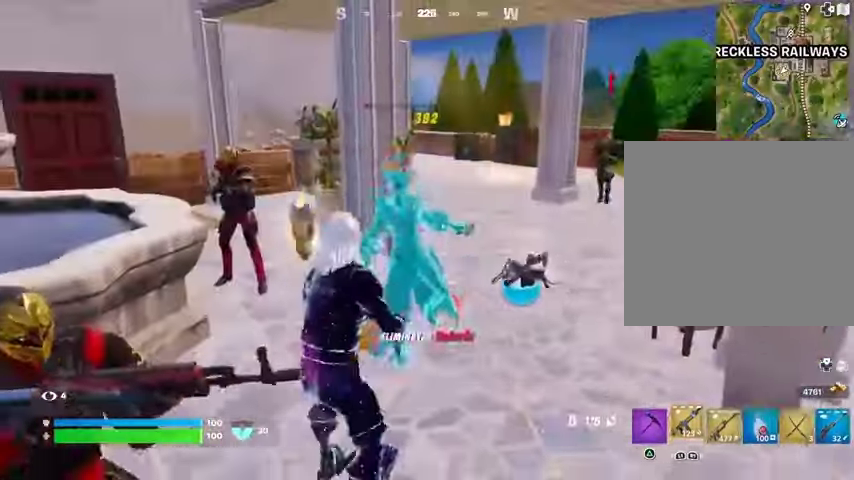
{"buttons": [], "left_stick": "up-right", "right_stick": "center", "events": [[67, "TRIANGLE", "down"], [100, "TRIANGLE", "up"], [100, "left_stick", "left"], [100, "right_stick", "down-left"], [200, "R1", "down"], [200, "left_stick", "up-left"], [200, "right_stick", "center"], [233, "SQUARE", "down"], [300, "SQUARE", "up"], [300, "left_stick", "up"], [433, "R1", "up"], [433, "left_stick", "up-right"]]}